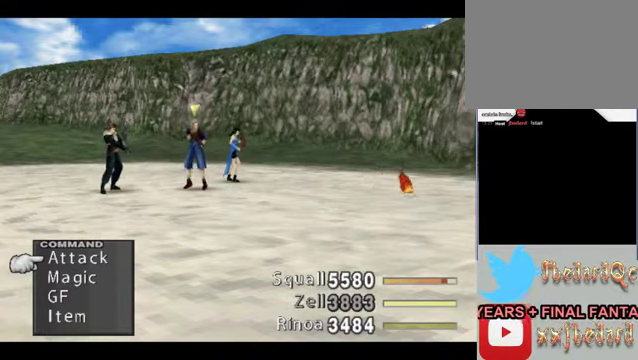
Gameplay with a controller (Xbox layout); each line is a JSON object with the inputs held at the frame after it. "events" lists button and stick changes between this image and that frame as [ms after this image, input, new state], when the widget could be followed in between. Not read: L1 L3 R1 R3 right_stick.
{"buttons": ["X"], "left_stick": "center", "events": [[400, "X", "down"]]}
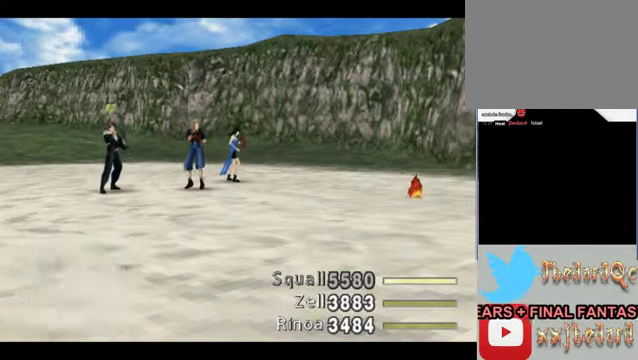
{"buttons": ["X"], "left_stick": "center", "events": [[100, "X", "up"], [333, "X", "down"]]}
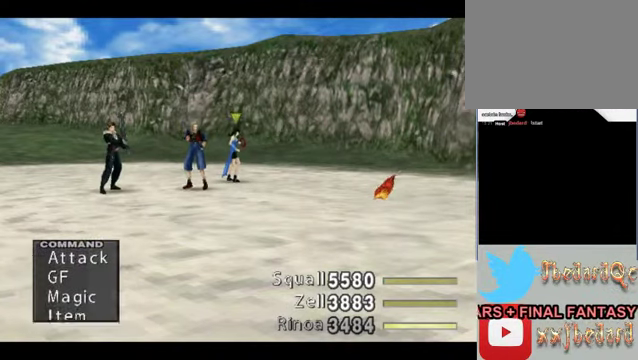
{"buttons": [], "left_stick": "center", "events": [[33, "X", "up"], [266, "X", "down"], [500, "X", "up"]]}
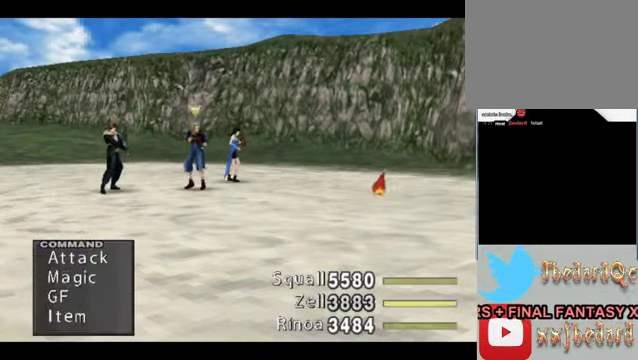
{"buttons": [], "left_stick": "down", "events": [[166, "X", "down"], [300, "X", "up"], [466, "left_stick", "down"]]}
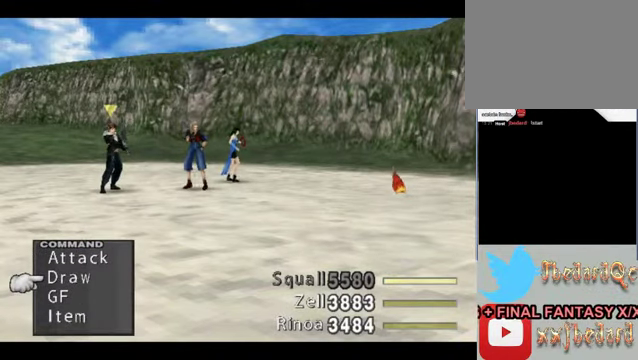
{"buttons": [], "left_stick": "center", "events": [[233, "left_stick", "center"], [300, "A", "down"], [400, "A", "up"]]}
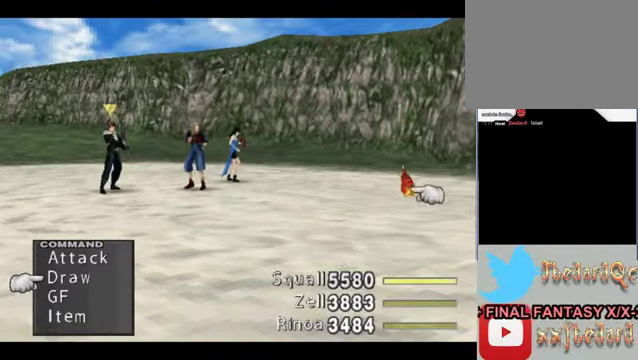
{"buttons": [], "left_stick": "down", "events": [[33, "A", "down"], [166, "A", "up"], [300, "left_stick", "down"]]}
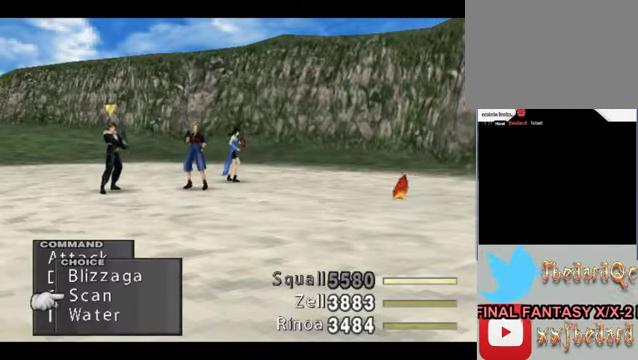
{"buttons": [], "left_stick": "center", "events": [[333, "left_stick", "center"]]}
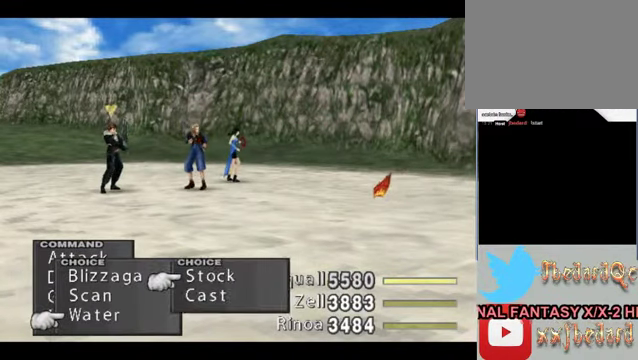
{"buttons": [], "left_stick": "center", "events": [[200, "A", "down"], [333, "A", "up"]]}
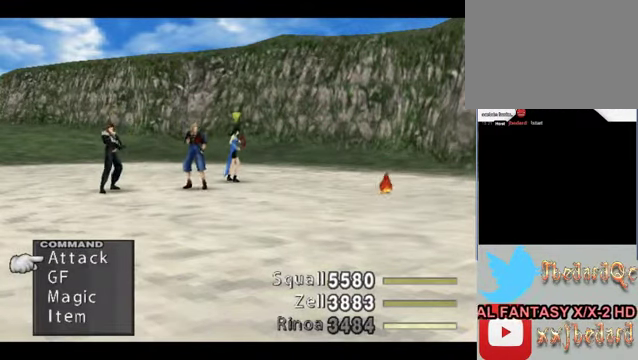
{"buttons": [], "left_stick": "center", "events": [[400, "A", "down"], [500, "A", "up"]]}
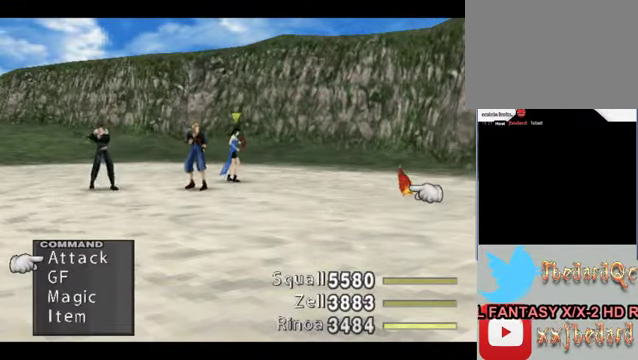
{"buttons": ["A"], "left_stick": "center", "events": [[100, "A", "down"], [233, "A", "up"], [466, "A", "down"]]}
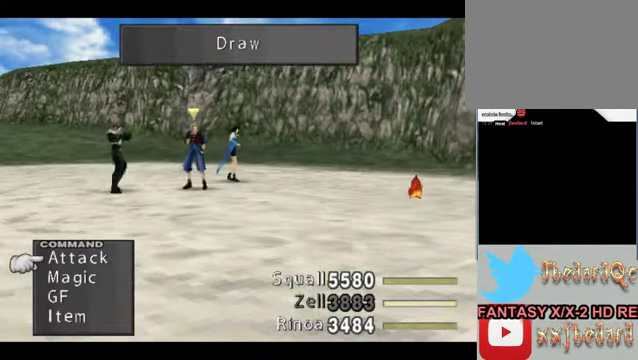
{"buttons": [], "left_stick": "center"}